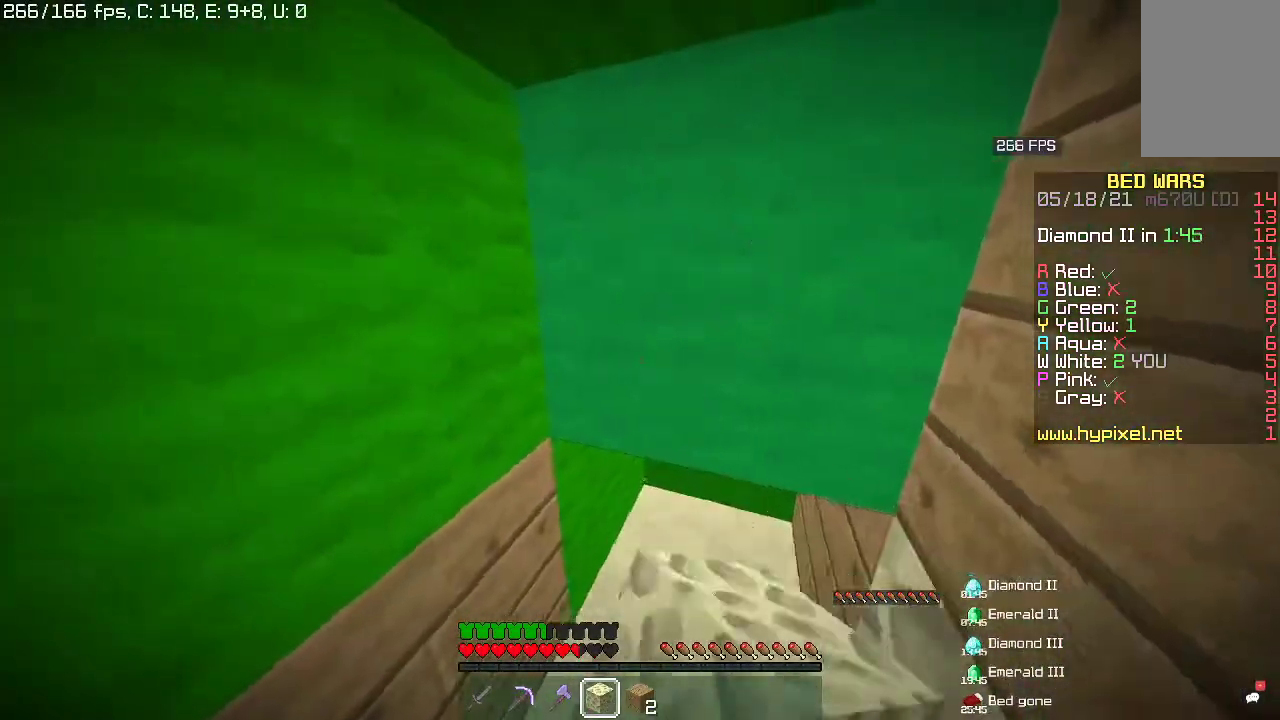
Gameplay with keyboard and mouse; each line is a JSON object with the keys and mouse buttons held at the frame after it. "events" lists presses ("down") and releases ("up") of "a", "d", "s", "space", "w", "mouse_left" and "mouse_right" between this image and that frame as [ms after this image, input, new state], when the widget could be followed in between. "mouse_left", "mouse_right" = the "left", "right" buttons of the "mouse" list. No other keys are recorded. Fast repeated clicks can show as one long hold. Mouse movement is not recorded.
{"keys": [], "mouse": ["left"], "events": [[67, "mouse_left", "up"], [300, "mouse_left", "down"]]}
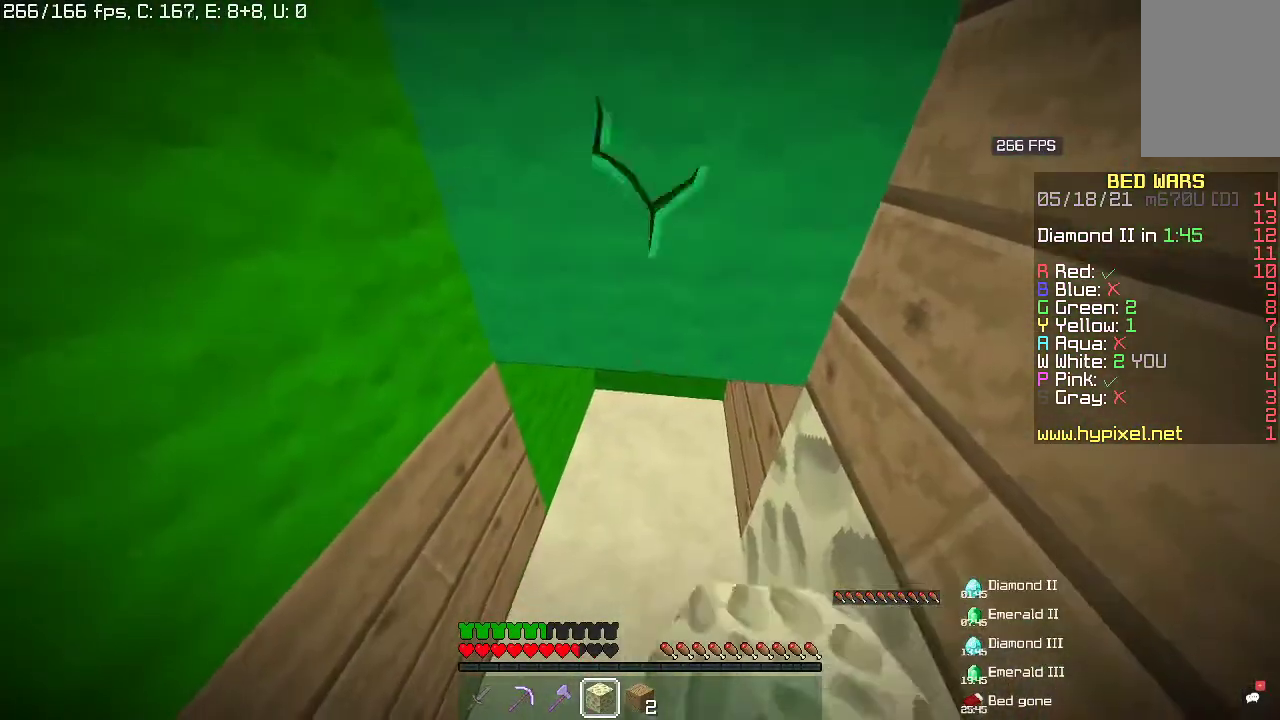
{"keys": [], "mouse": ["left"], "events": []}
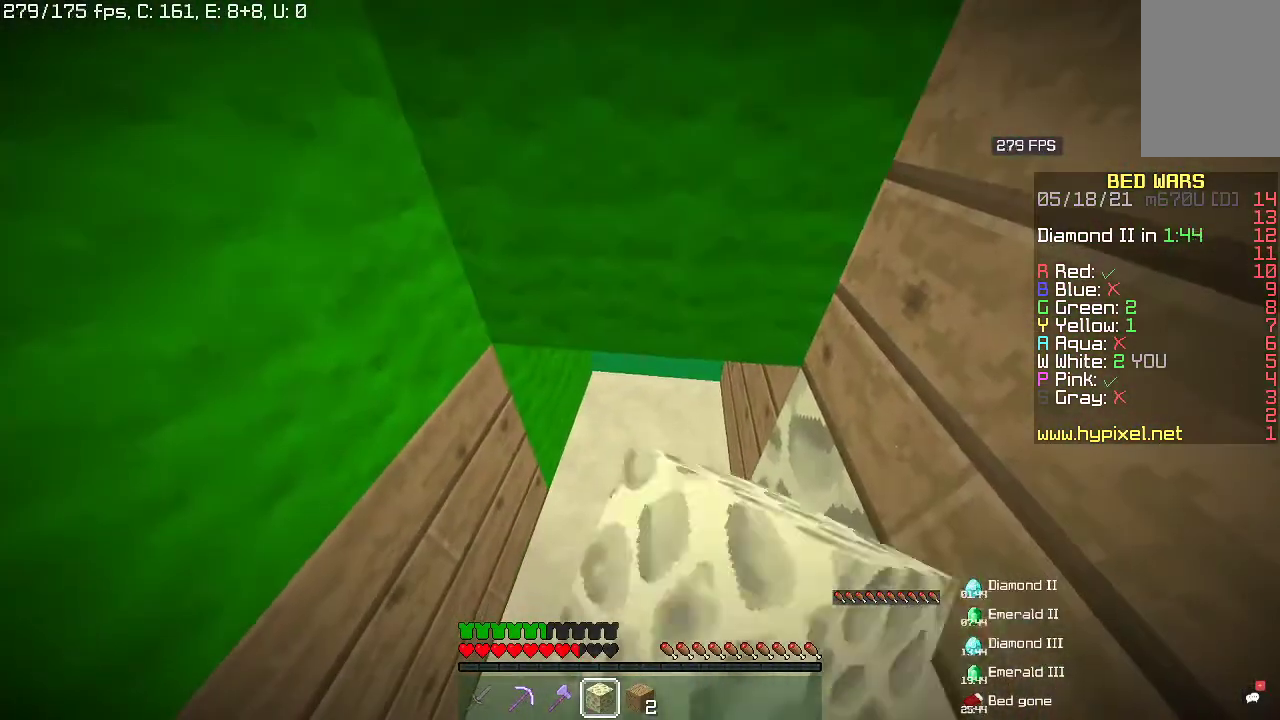
{"keys": [], "mouse": ["left"], "events": []}
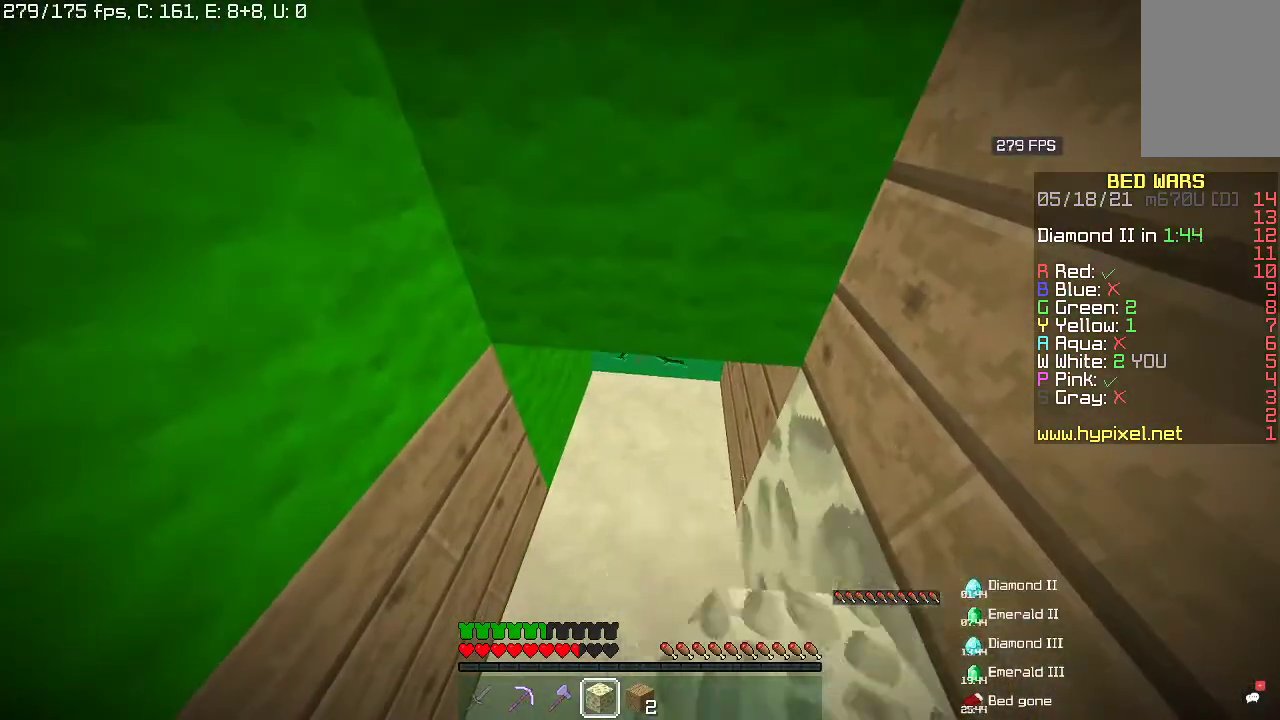
{"keys": [], "mouse": ["left"], "events": []}
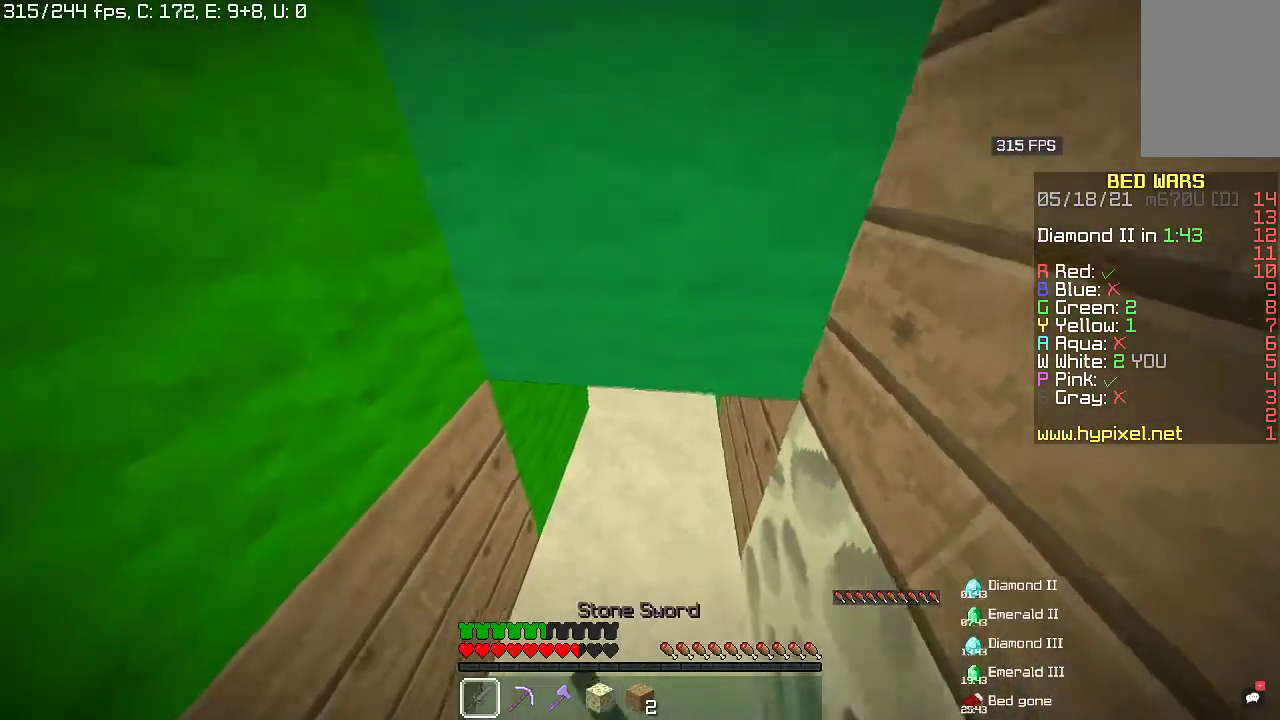
{"keys": ["a", "s"], "mouse": ["left"], "events": [[267, "a", "down"], [367, "s", "down"]]}
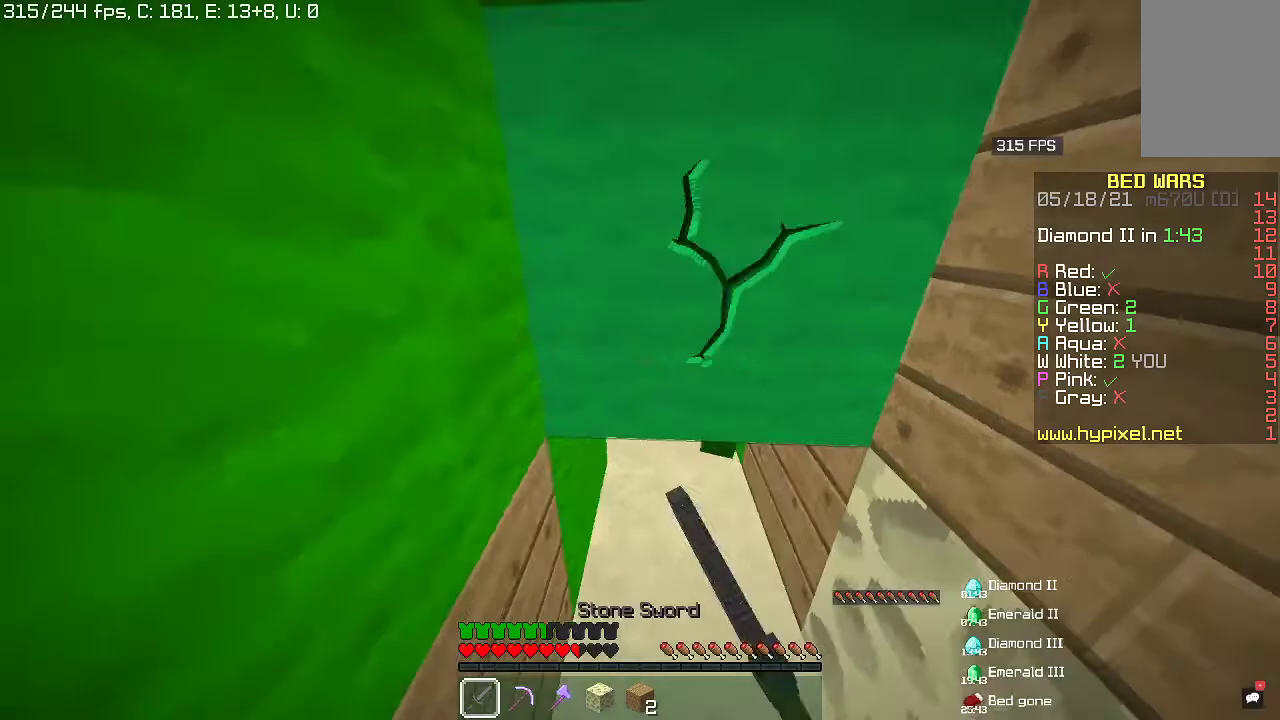
{"keys": [], "mouse": ["left"], "events": [[33, "a", "up"], [67, "s", "up"]]}
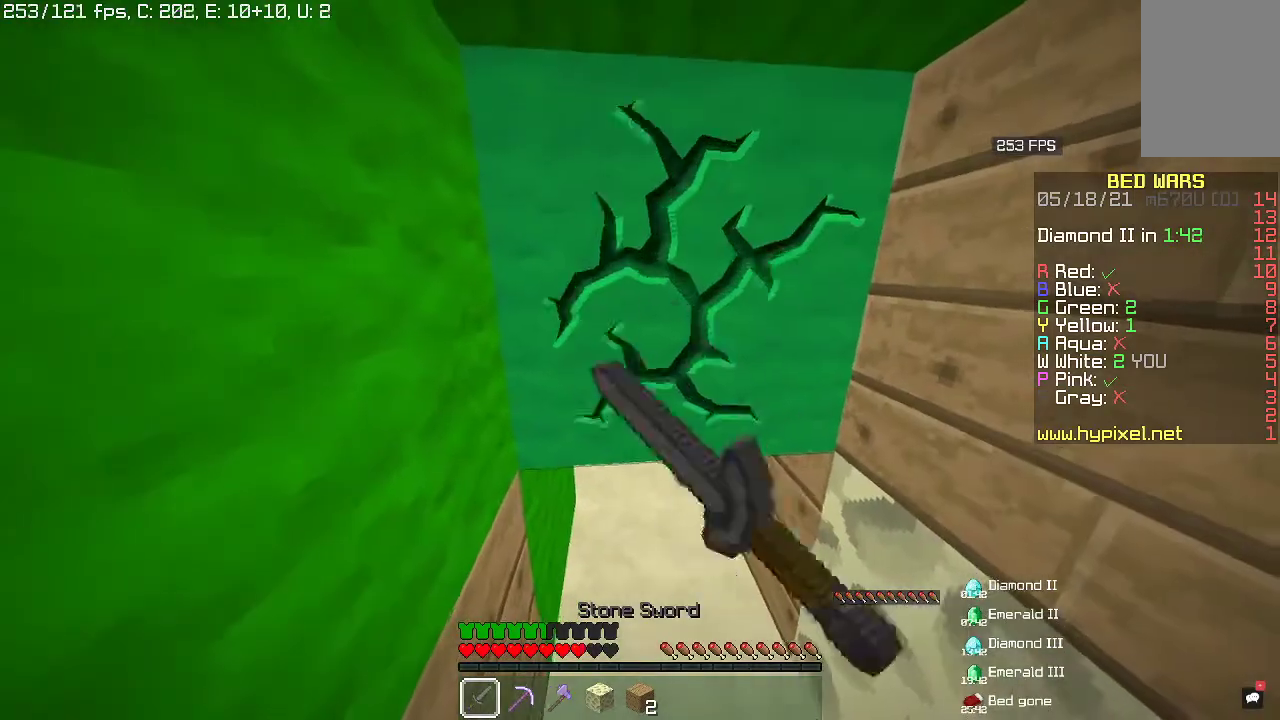
{"keys": ["w"], "mouse": ["left"], "events": [[500, "w", "down"]]}
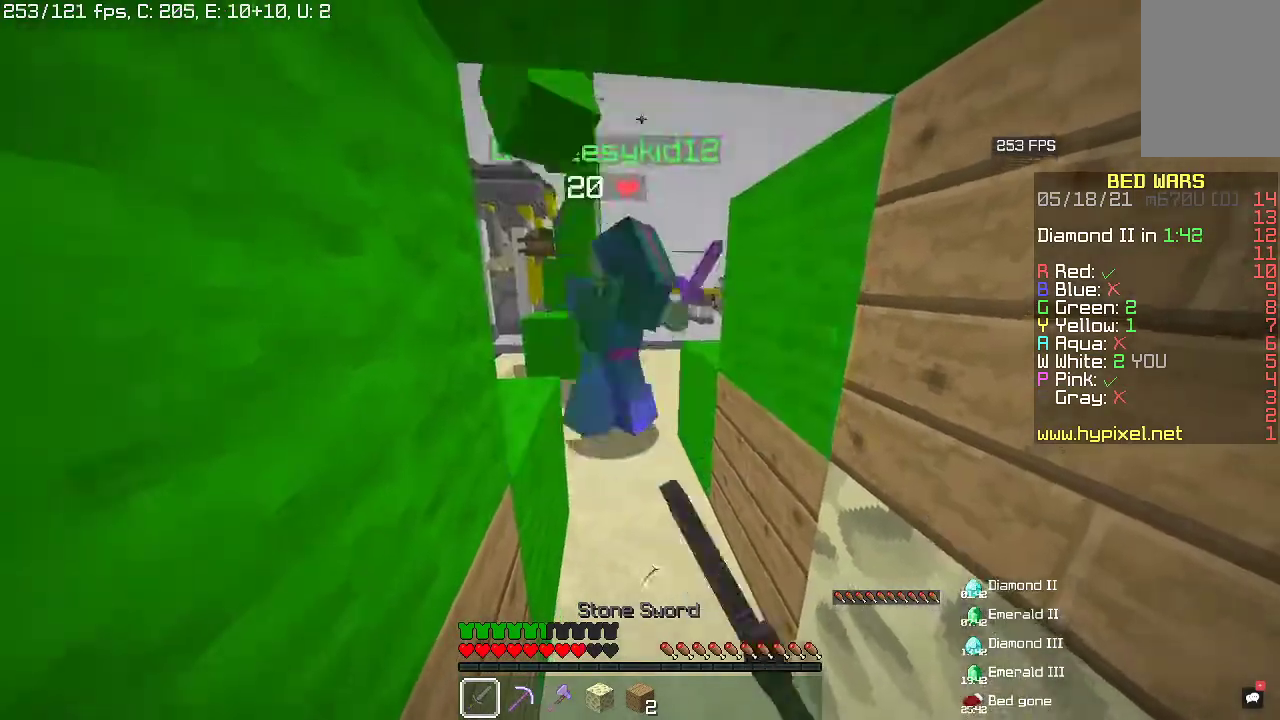
{"keys": ["d", "w"], "mouse": ["left"], "events": [[500, "d", "down"]]}
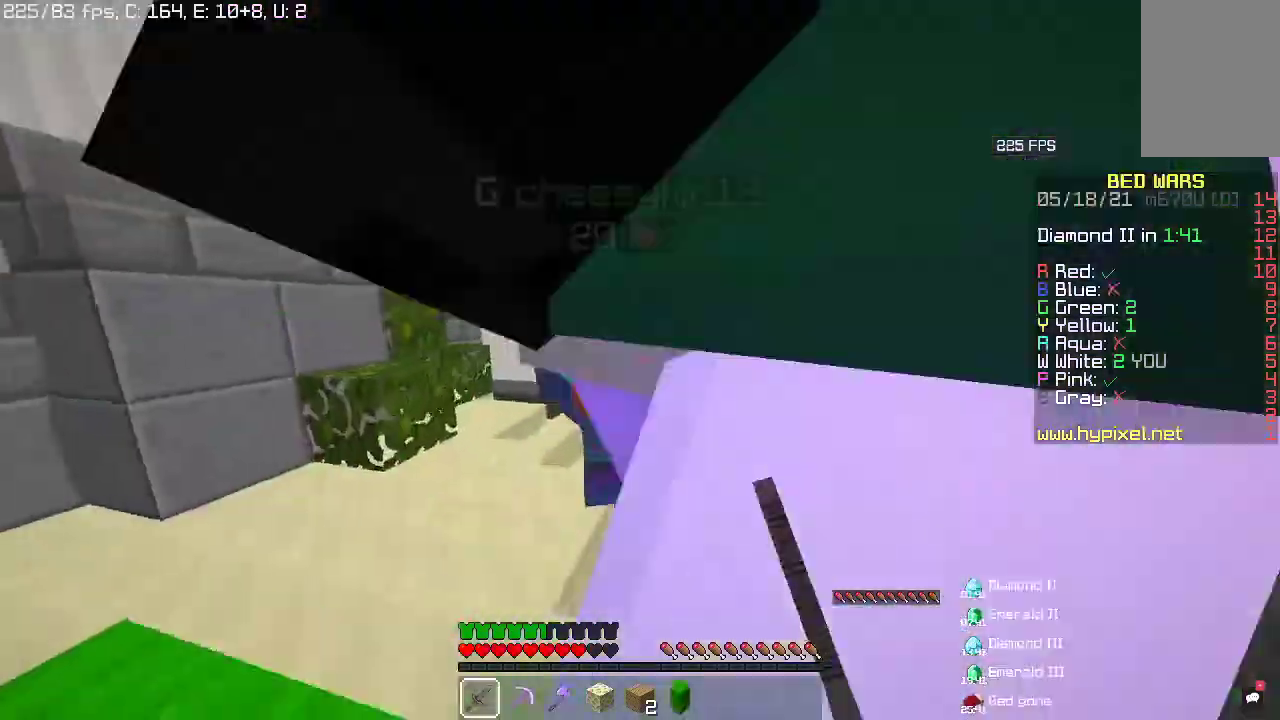
{"keys": ["a", "w"], "mouse": ["left"], "events": [[200, "d", "up"], [300, "a", "down"]]}
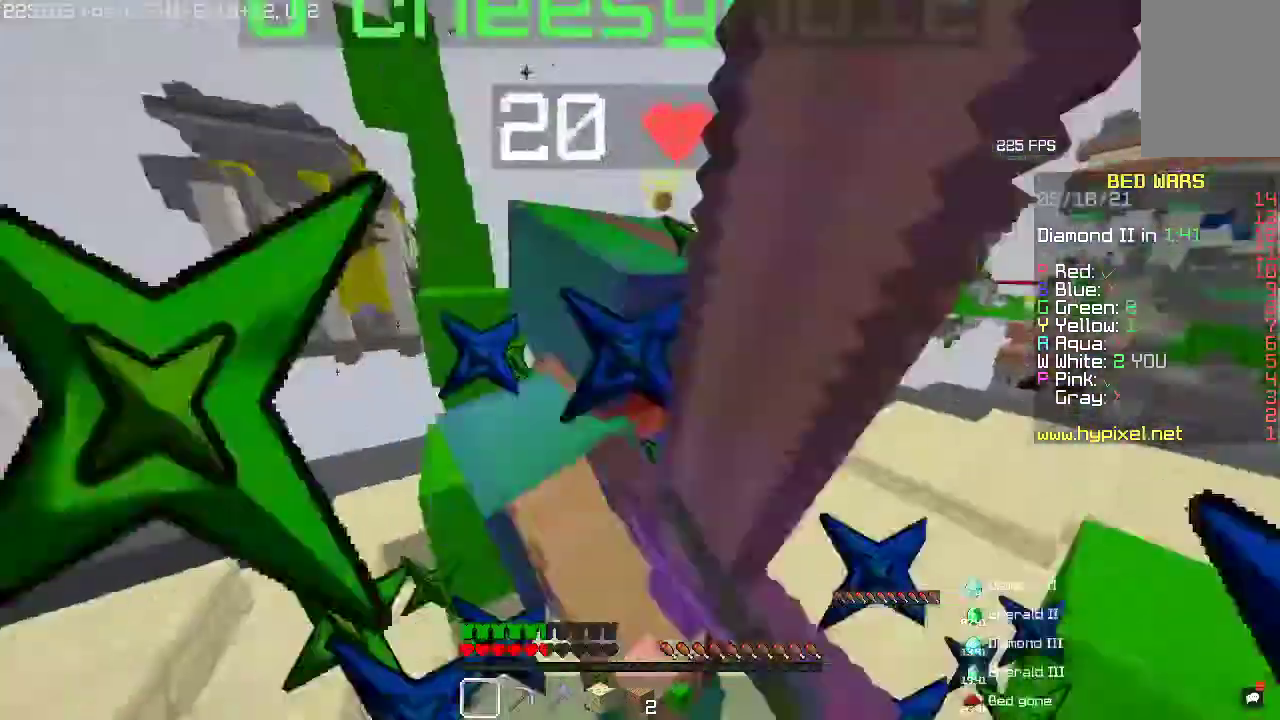
{"keys": ["a", "w"], "mouse": ["left"], "events": []}
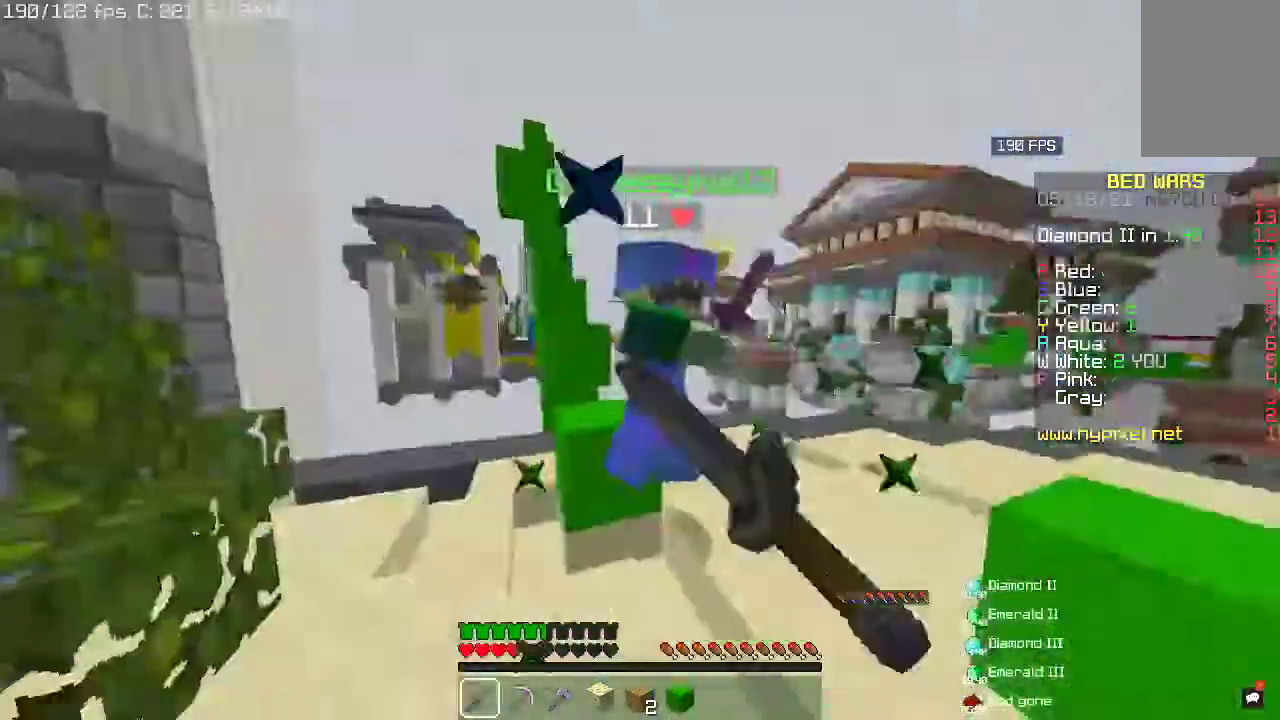
{"keys": ["d", "w"], "mouse": ["left"], "events": [[267, "a", "up"], [500, "d", "down"]]}
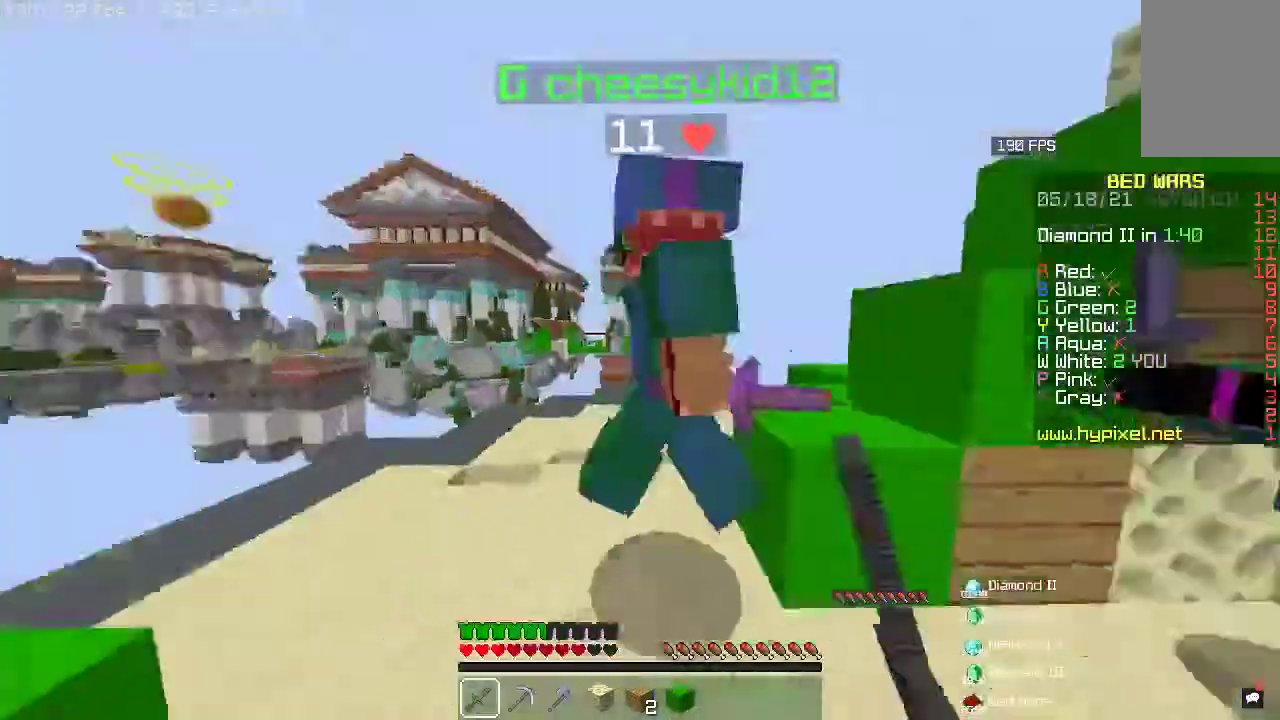
{"keys": ["w"], "mouse": ["left"], "events": [[167, "d", "up"], [233, "space", "down"], [433, "space", "up"]]}
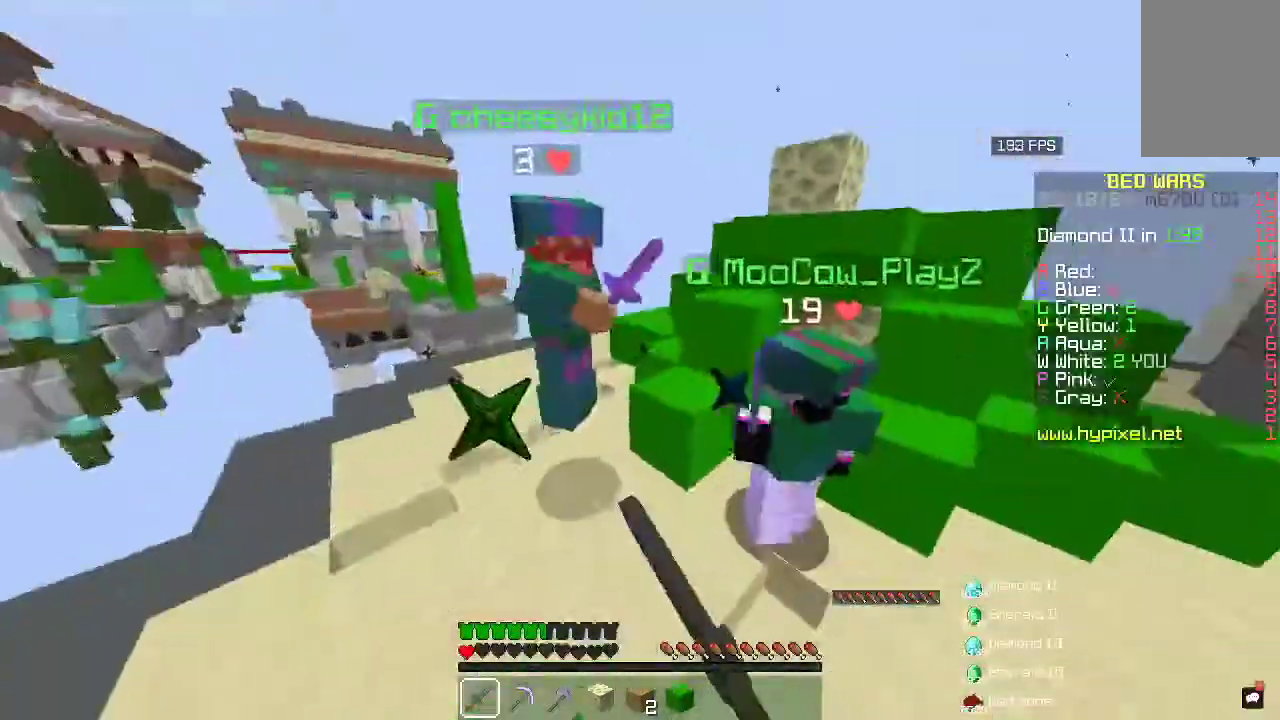
{"keys": ["w"], "mouse": [], "events": [[167, "a", "down"], [500, "a", "up"], [500, "mouse_left", "up"]]}
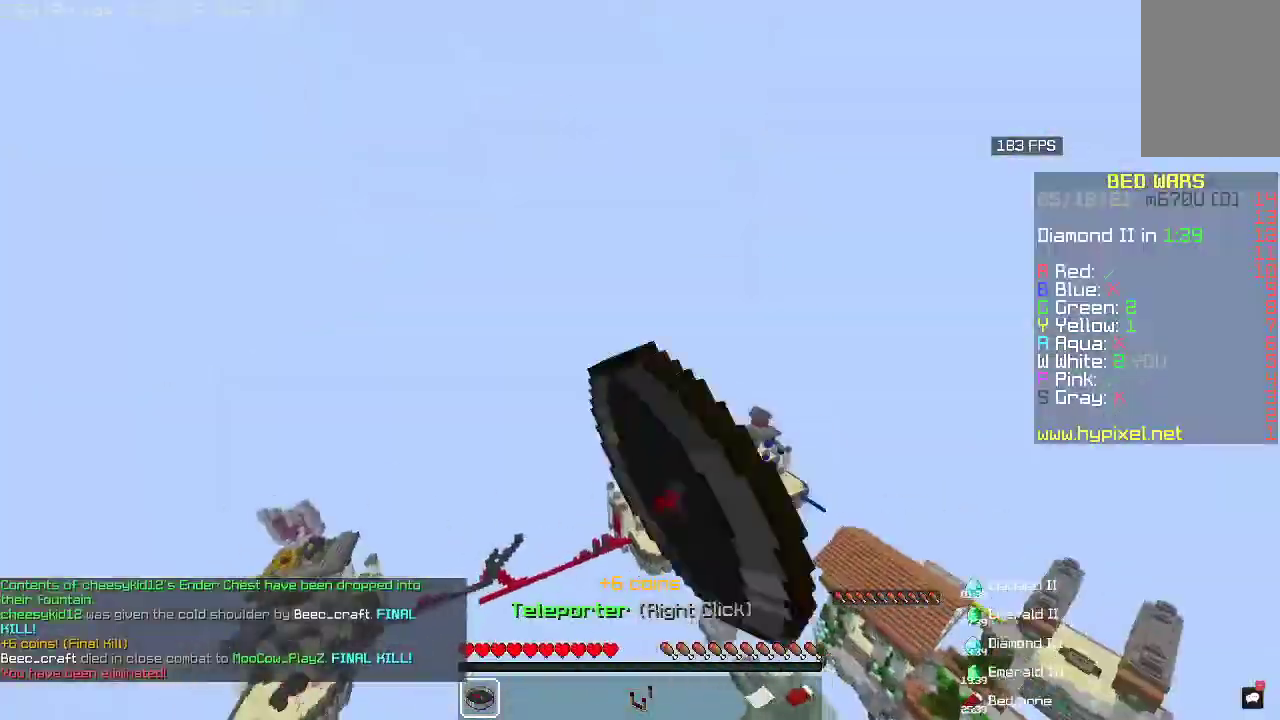
{"keys": ["space", "w"], "mouse": [], "events": [[500, "space", "down"]]}
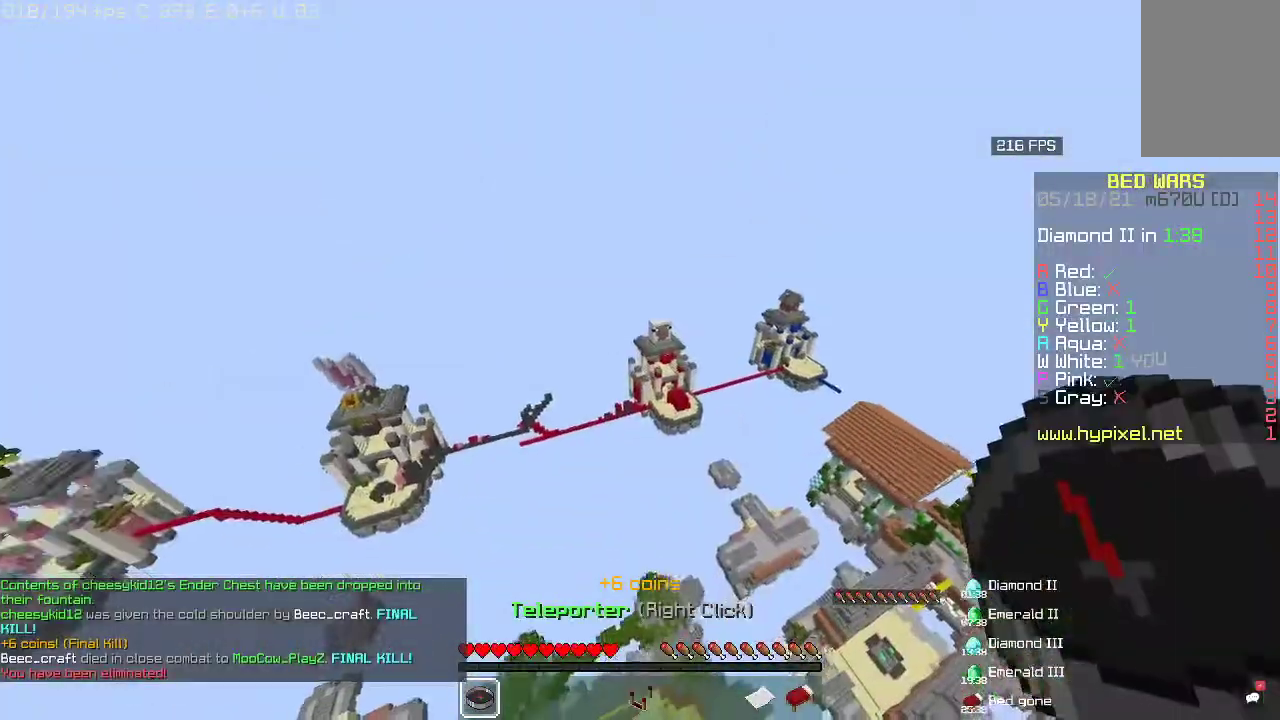
{"keys": ["space", "w"], "mouse": [], "events": [[200, "space", "up"], [267, "space", "down"]]}
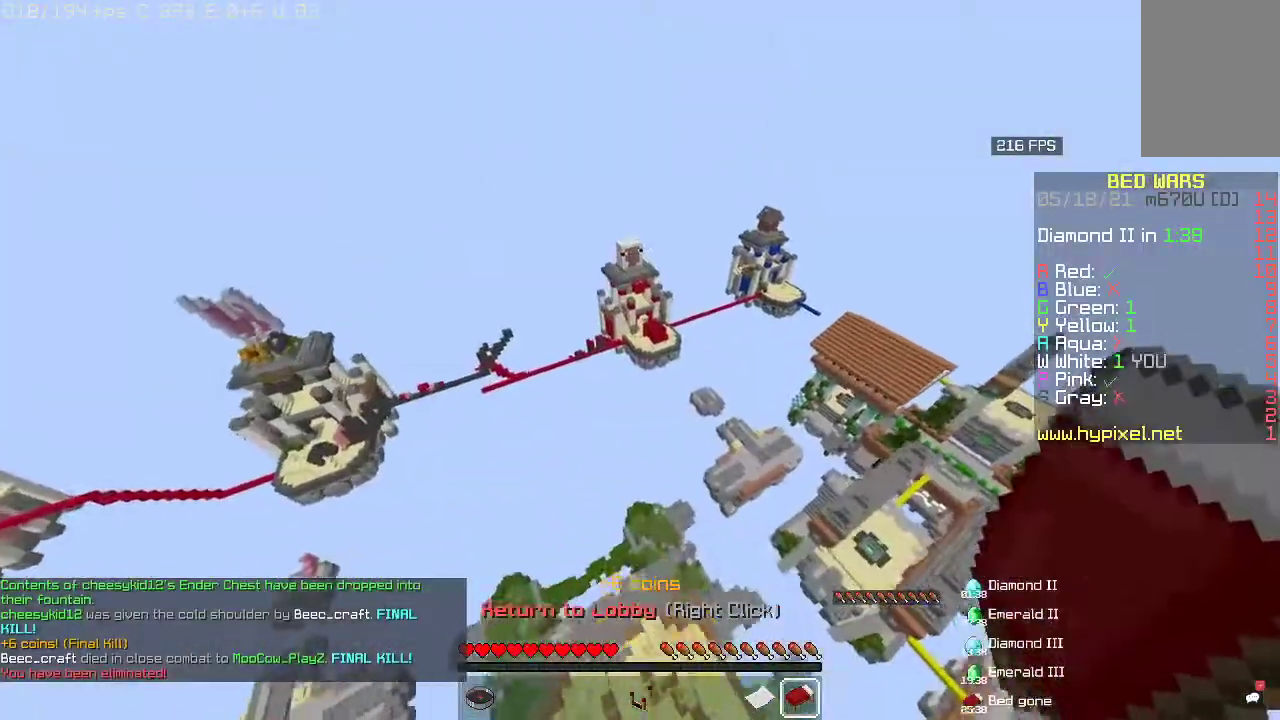
{"keys": ["a", "space", "w"], "mouse": [], "events": [[133, "a", "down"]]}
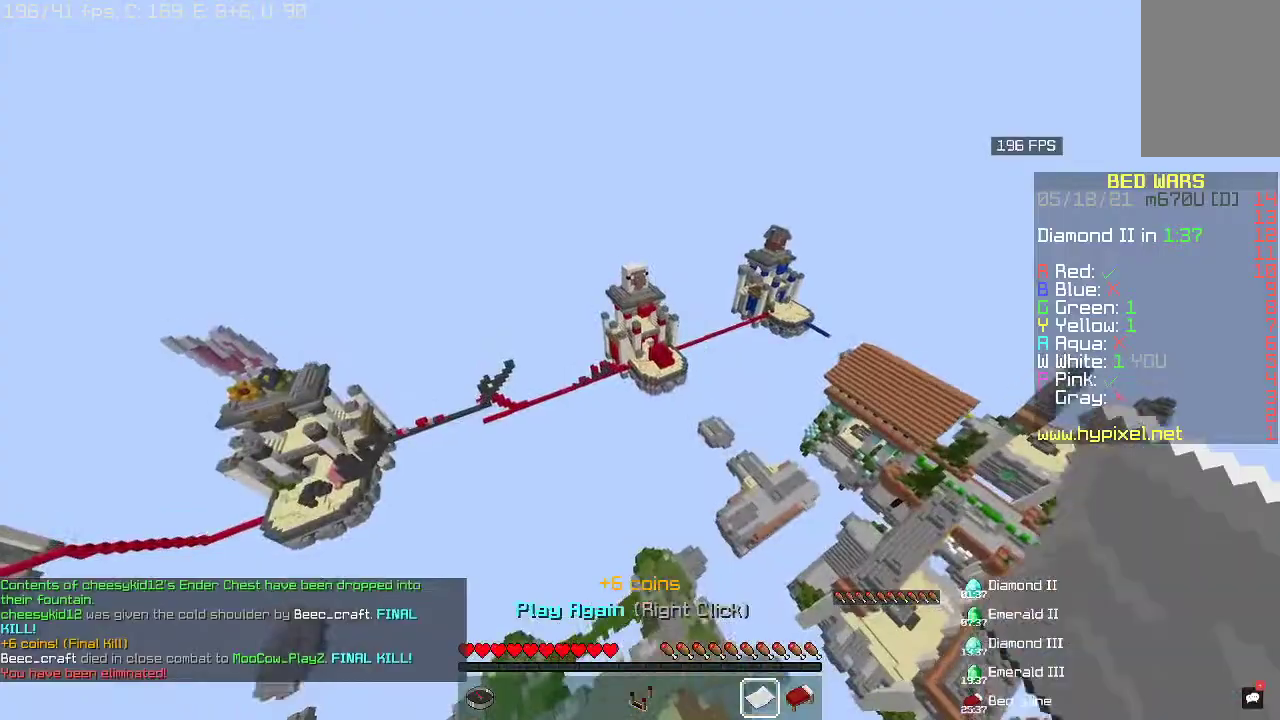
{"keys": ["a", "w"], "mouse": [], "events": [[100, "space", "up"]]}
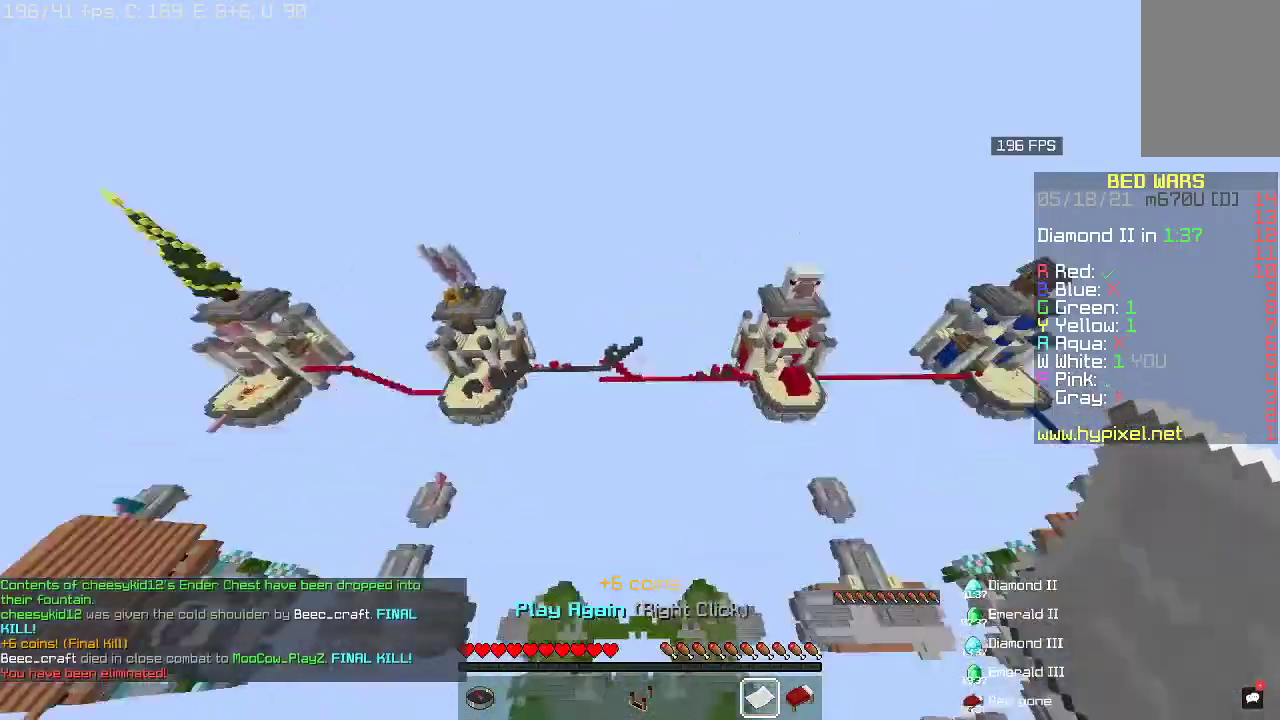
{"keys": ["space", "w"], "mouse": [], "events": [[167, "space", "down"], [433, "a", "up"]]}
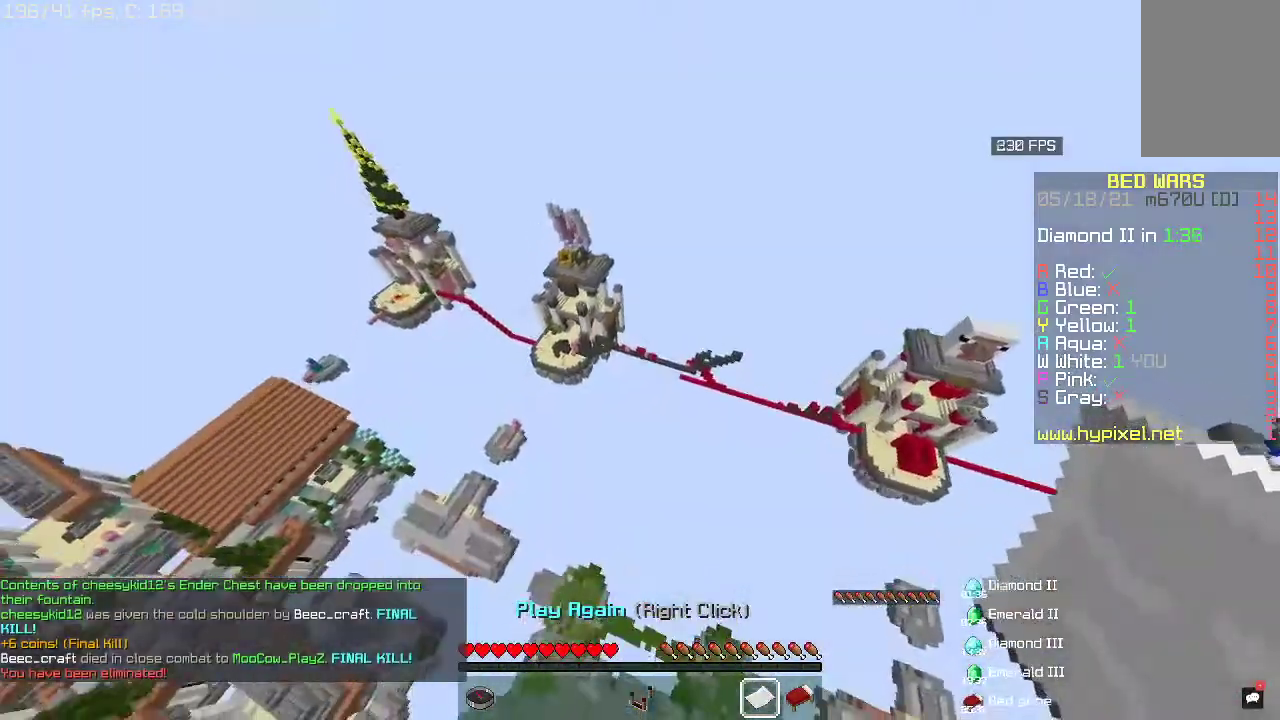
{"keys": [], "mouse": []}
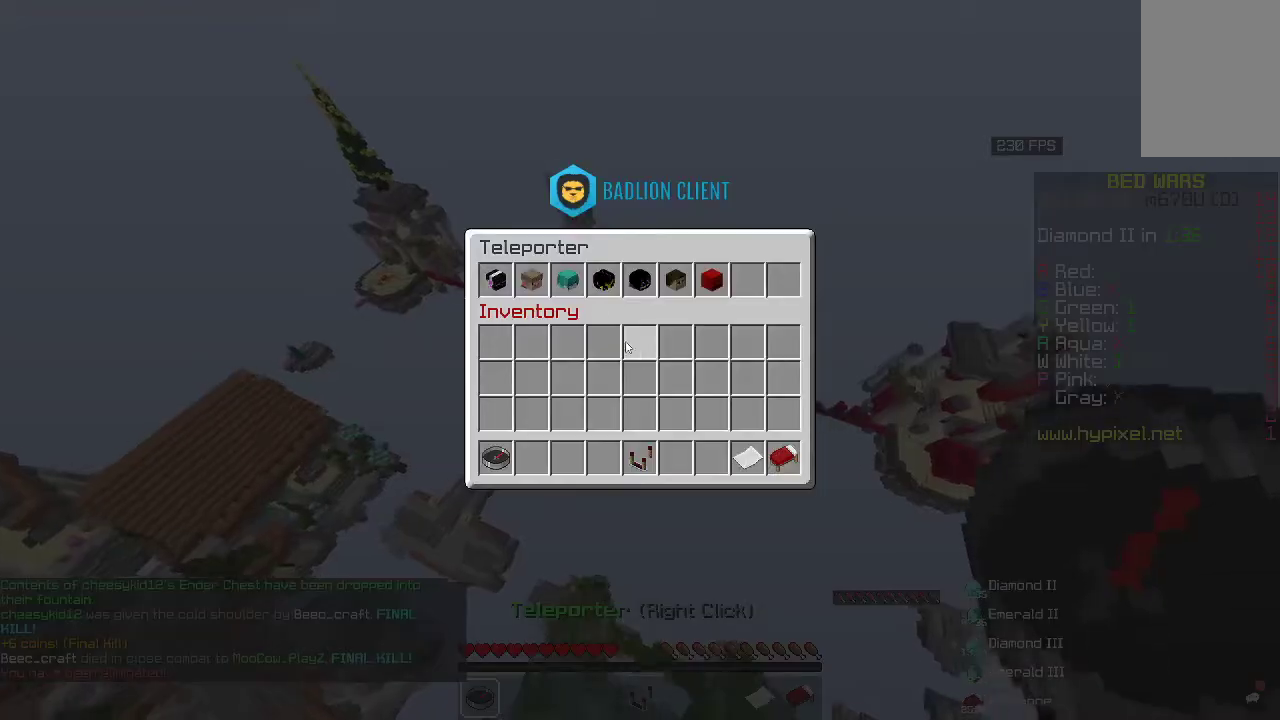
{"keys": [], "mouse": [], "events": []}
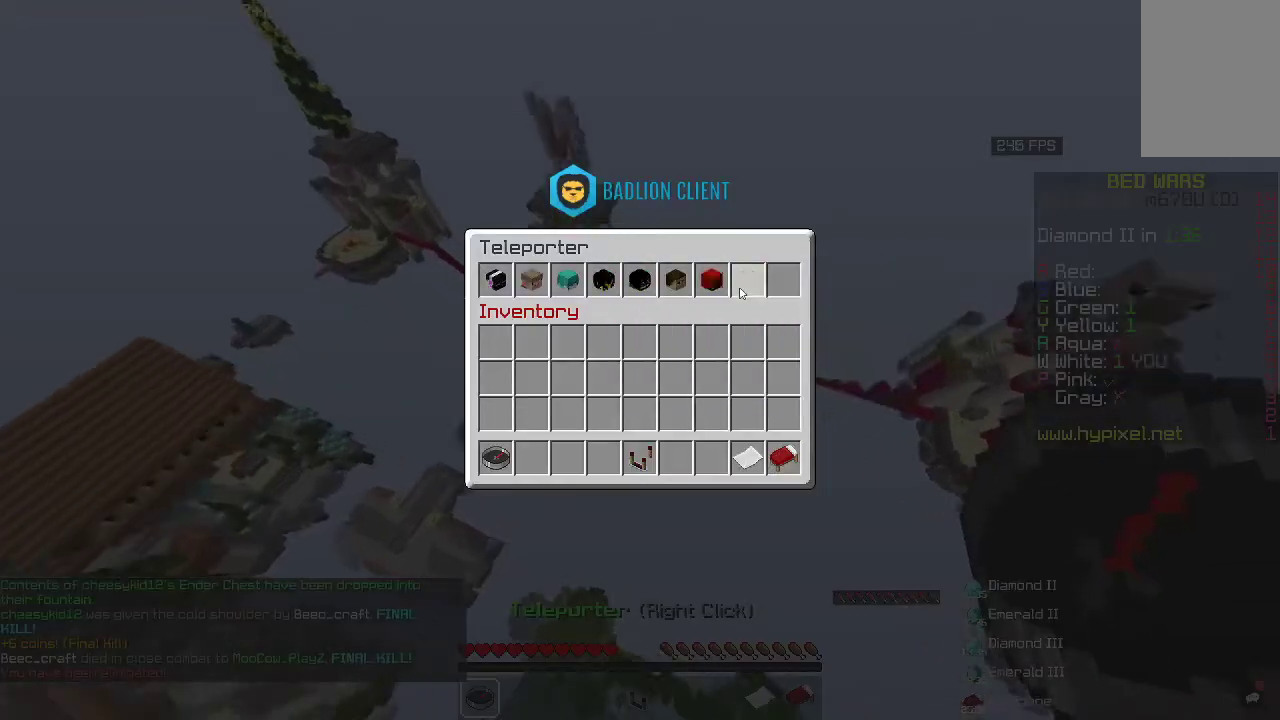
{"keys": [], "mouse": [], "events": []}
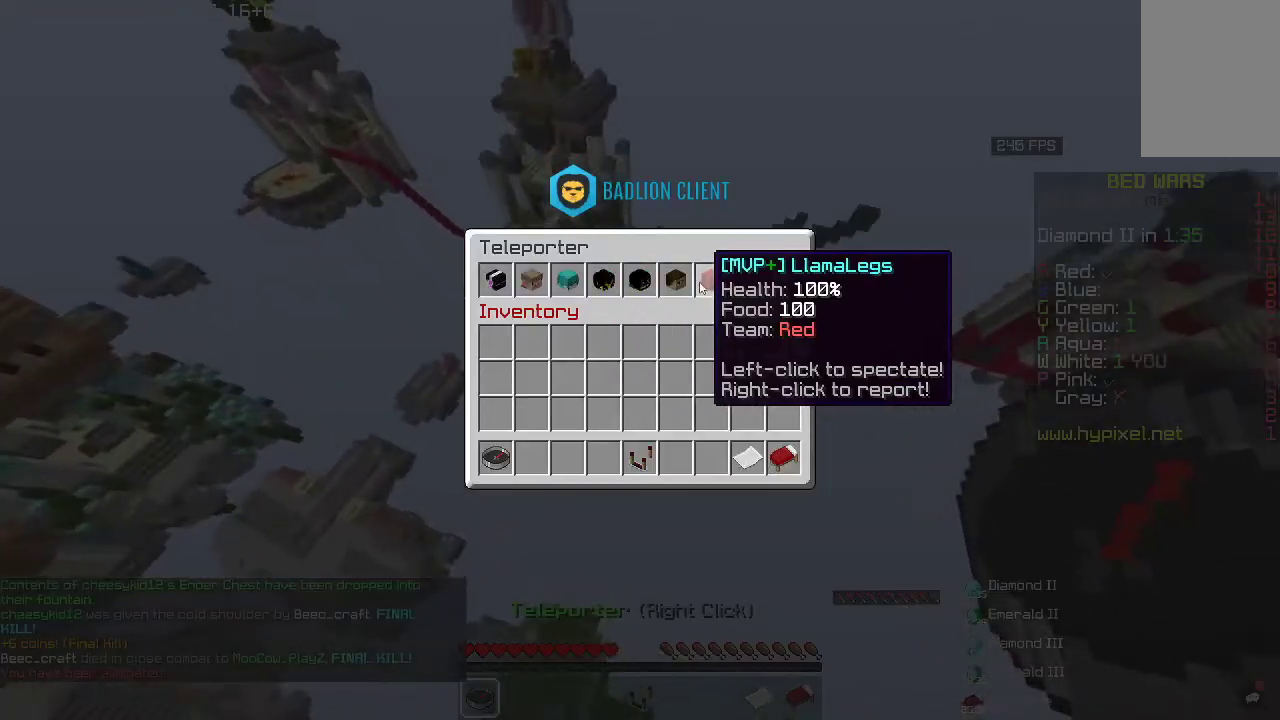
{"keys": [], "mouse": [], "events": [[267, "space", "down"], [467, "space", "up"]]}
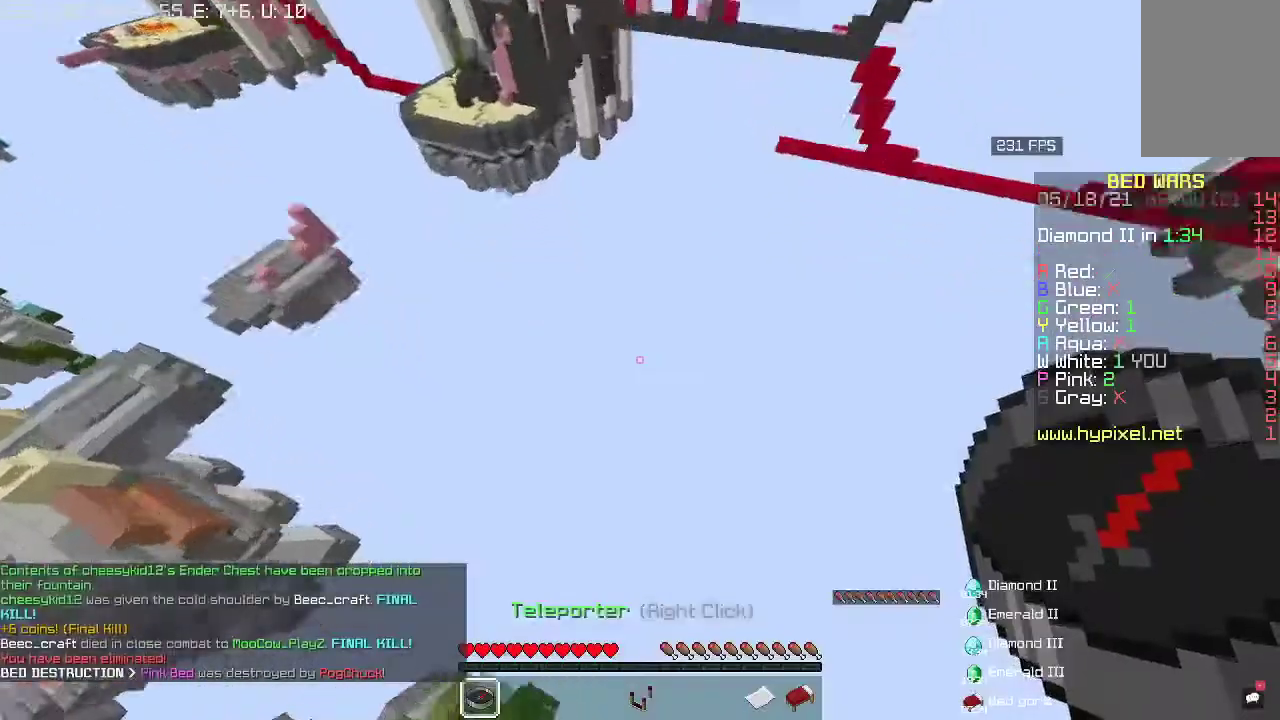
{"keys": ["space"], "mouse": [], "events": [[167, "space", "down"], [300, "space", "up"], [367, "space", "down"]]}
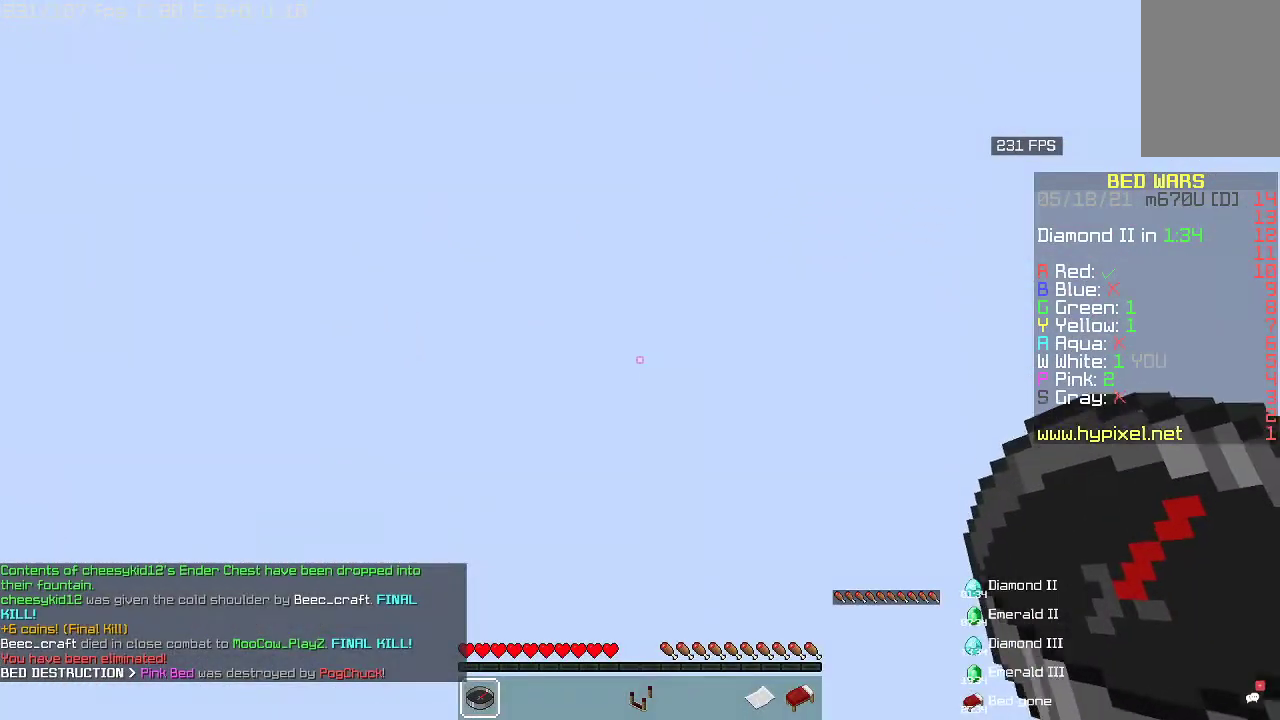
{"keys": ["space"], "mouse": [], "events": []}
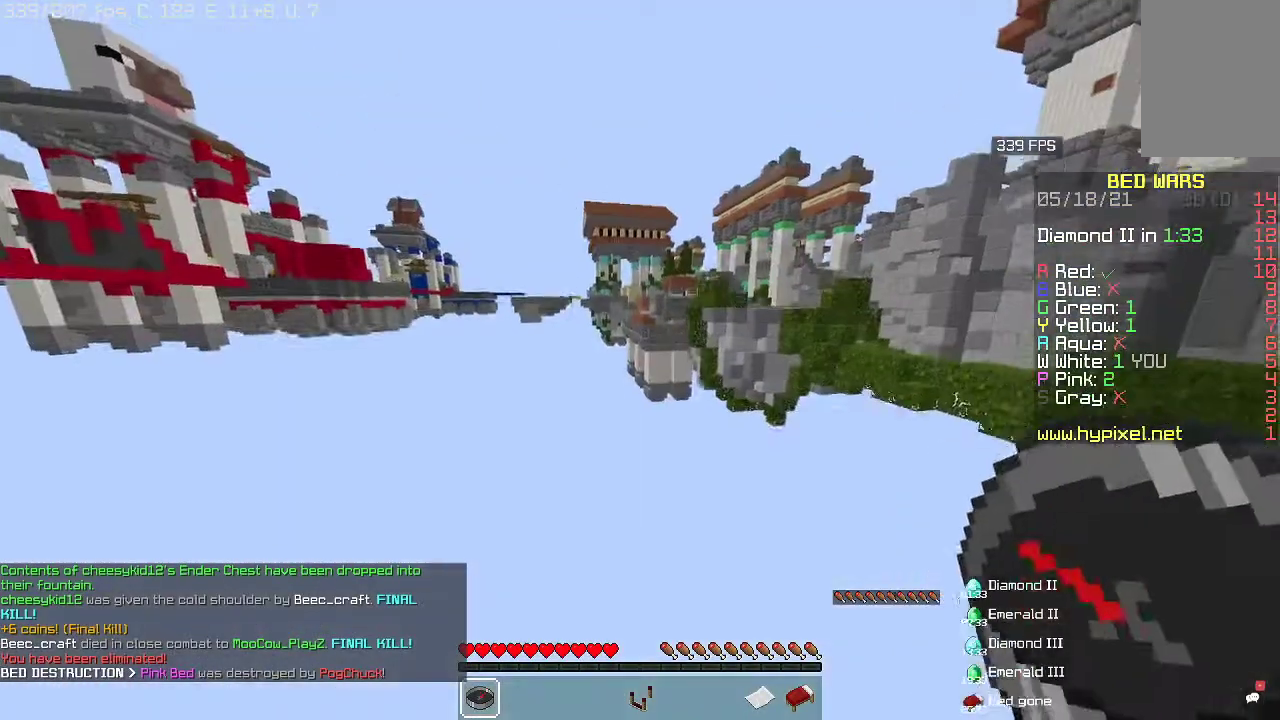
{"keys": ["w"], "mouse": [], "events": [[67, "w", "down"], [333, "space", "up"]]}
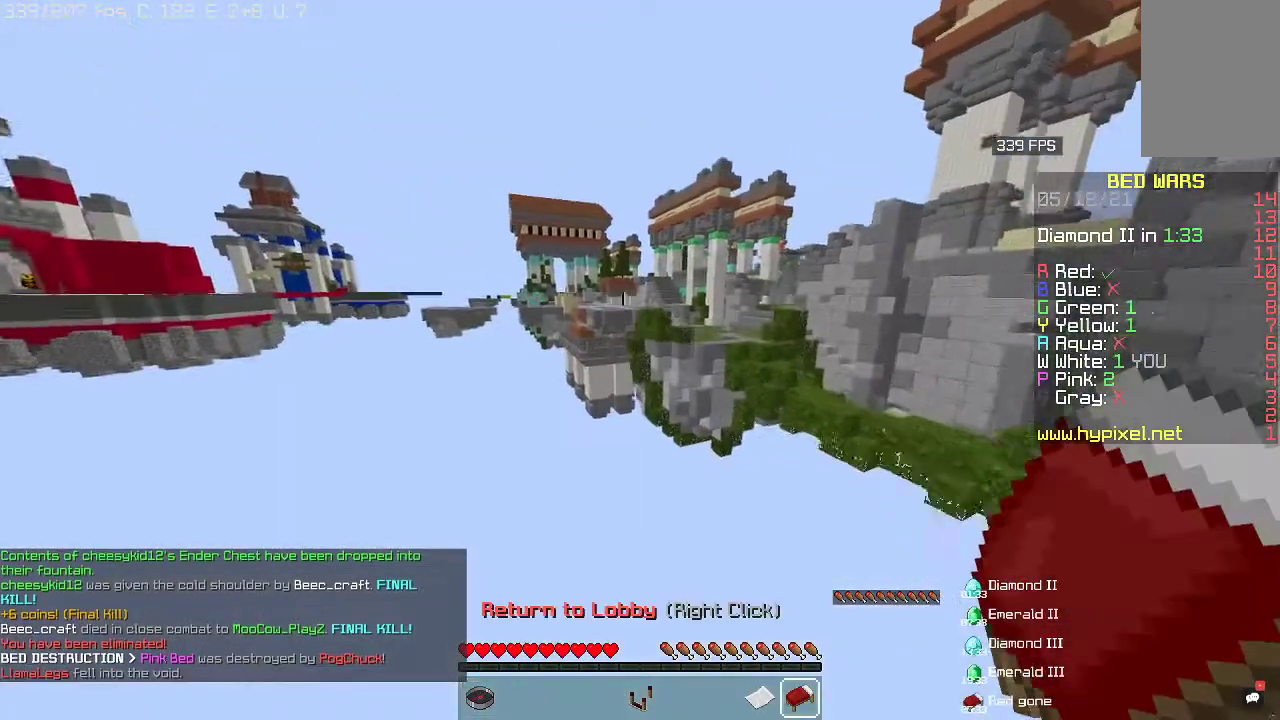
{"keys": [], "mouse": [], "events": [[33, "w", "up"]]}
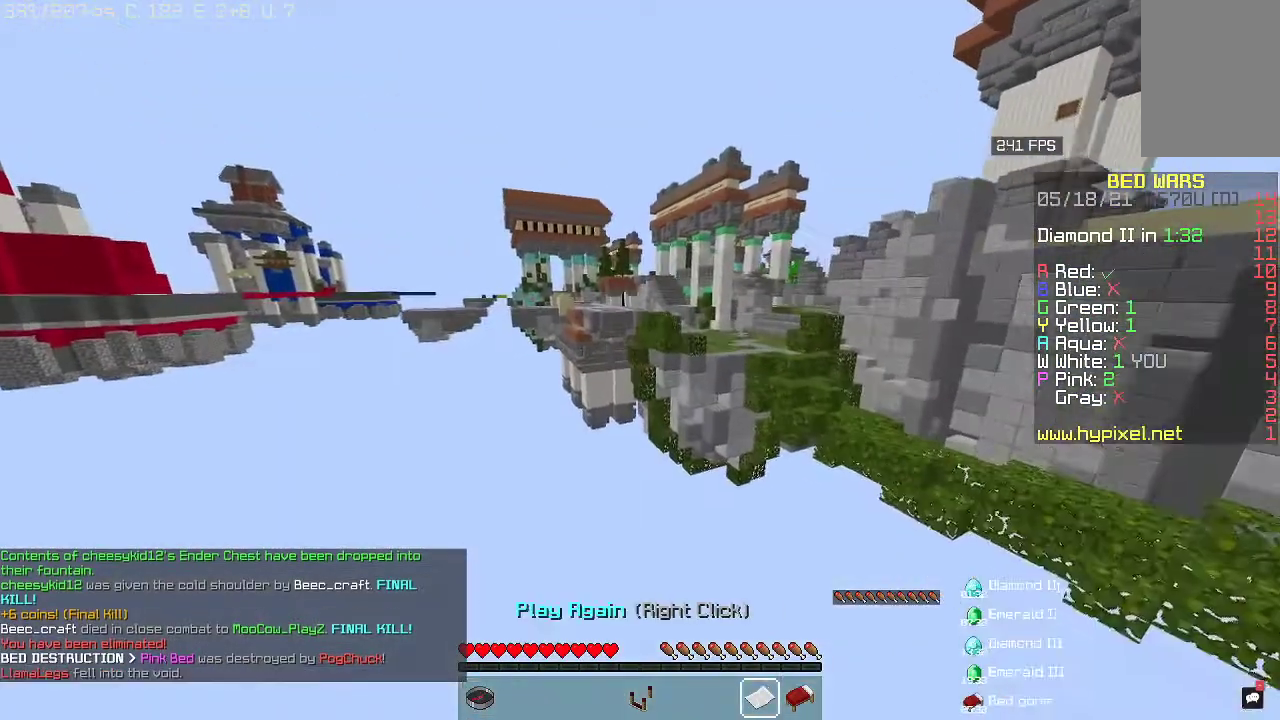
{"keys": [], "mouse": []}
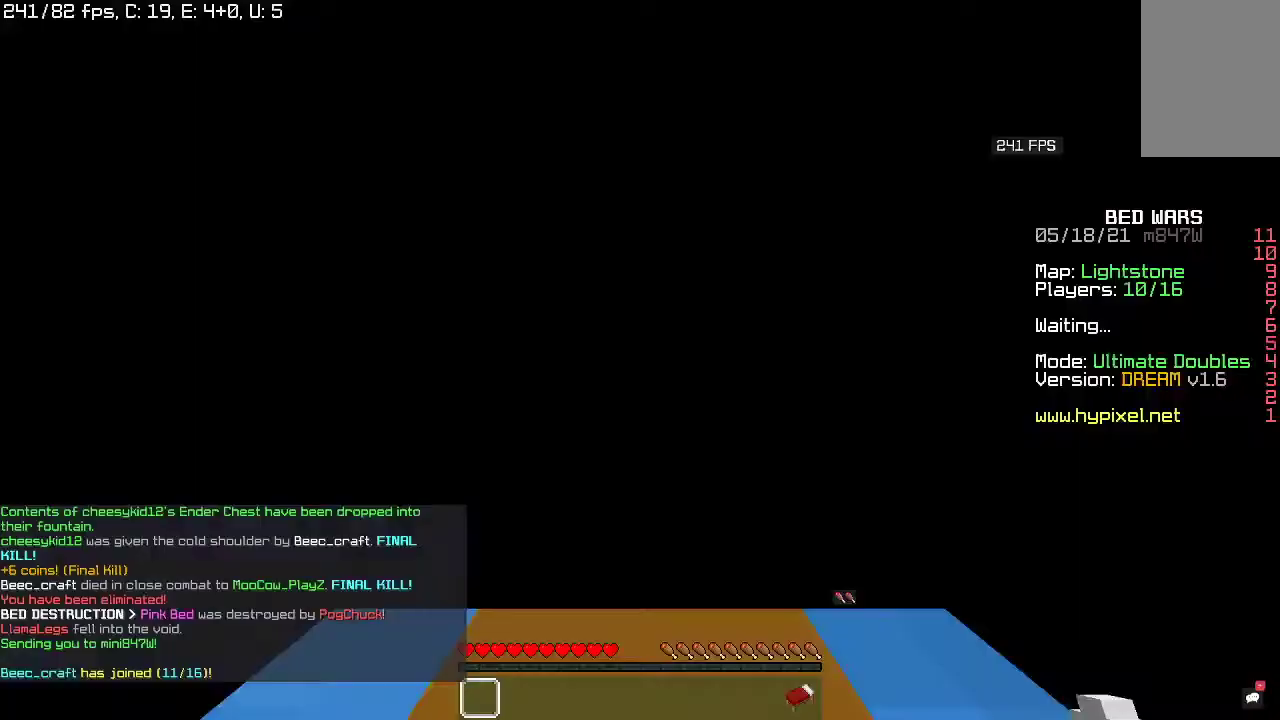
{"keys": ["s"], "mouse": [], "events": [[433, "s", "down"]]}
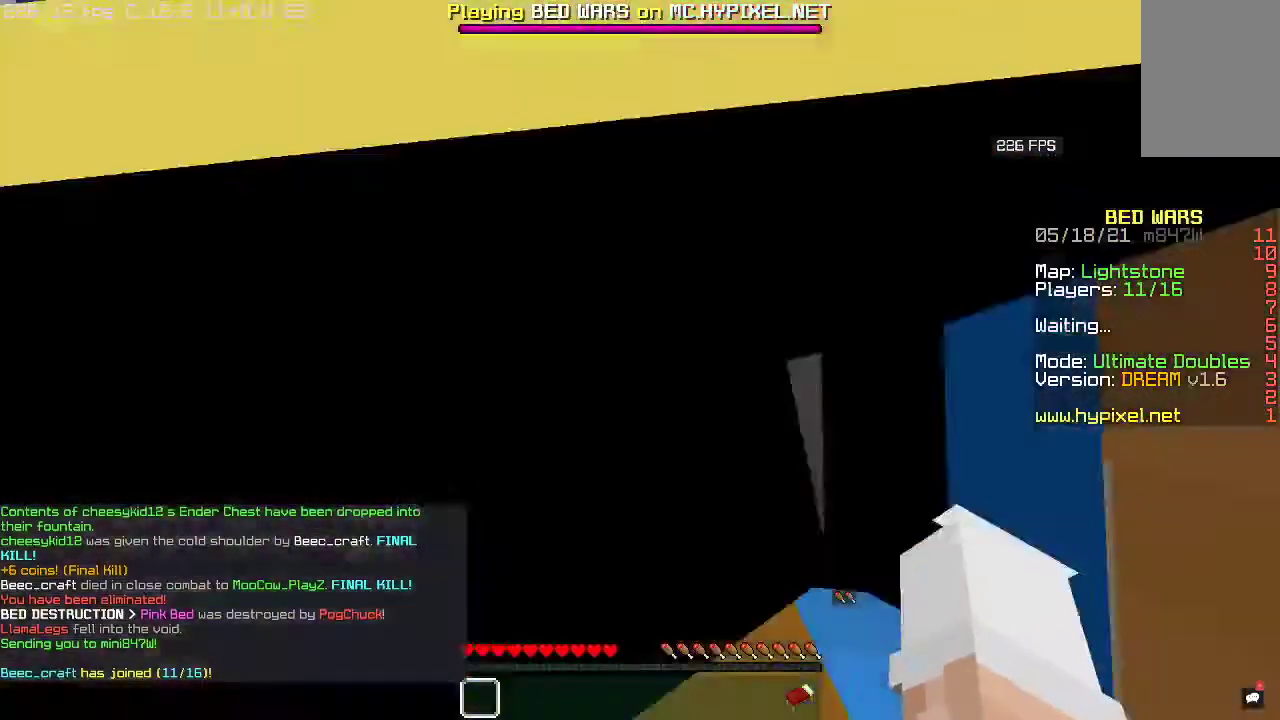
{"keys": ["s"], "mouse": [], "events": [[33, "a", "down"], [300, "a", "up"]]}
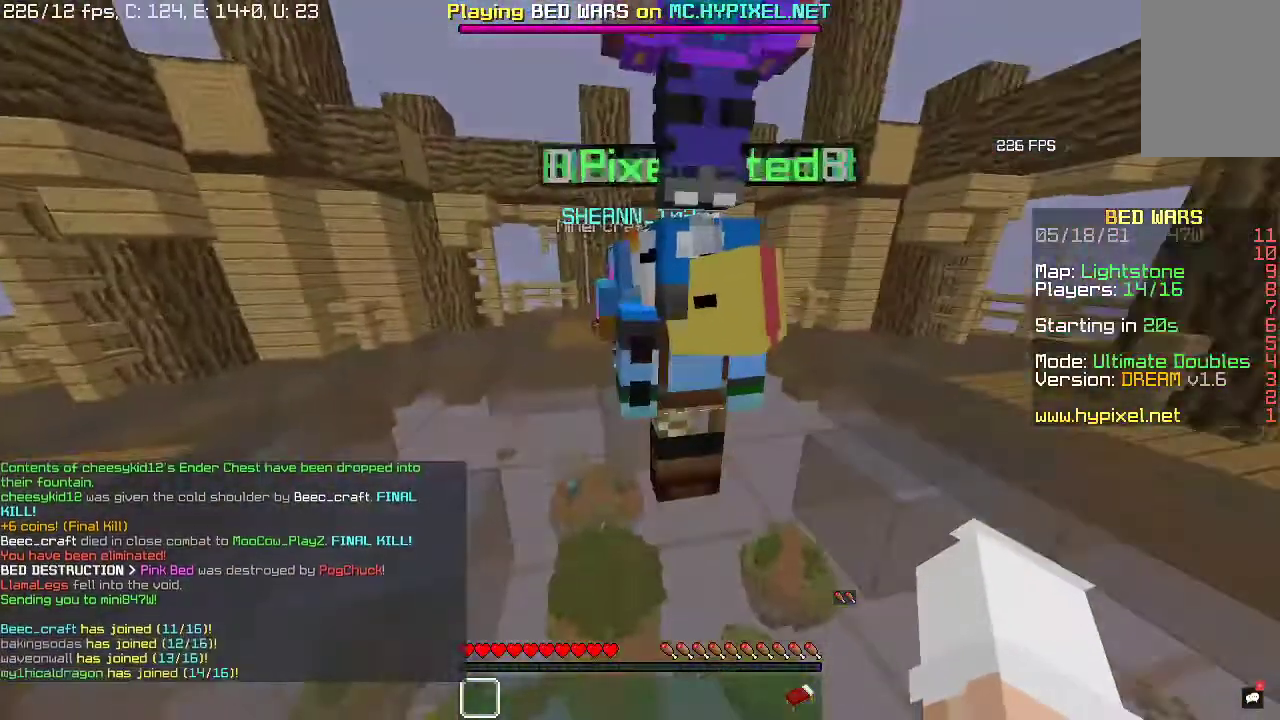
{"keys": ["a", "s"], "mouse": [], "events": [[267, "a", "down"]]}
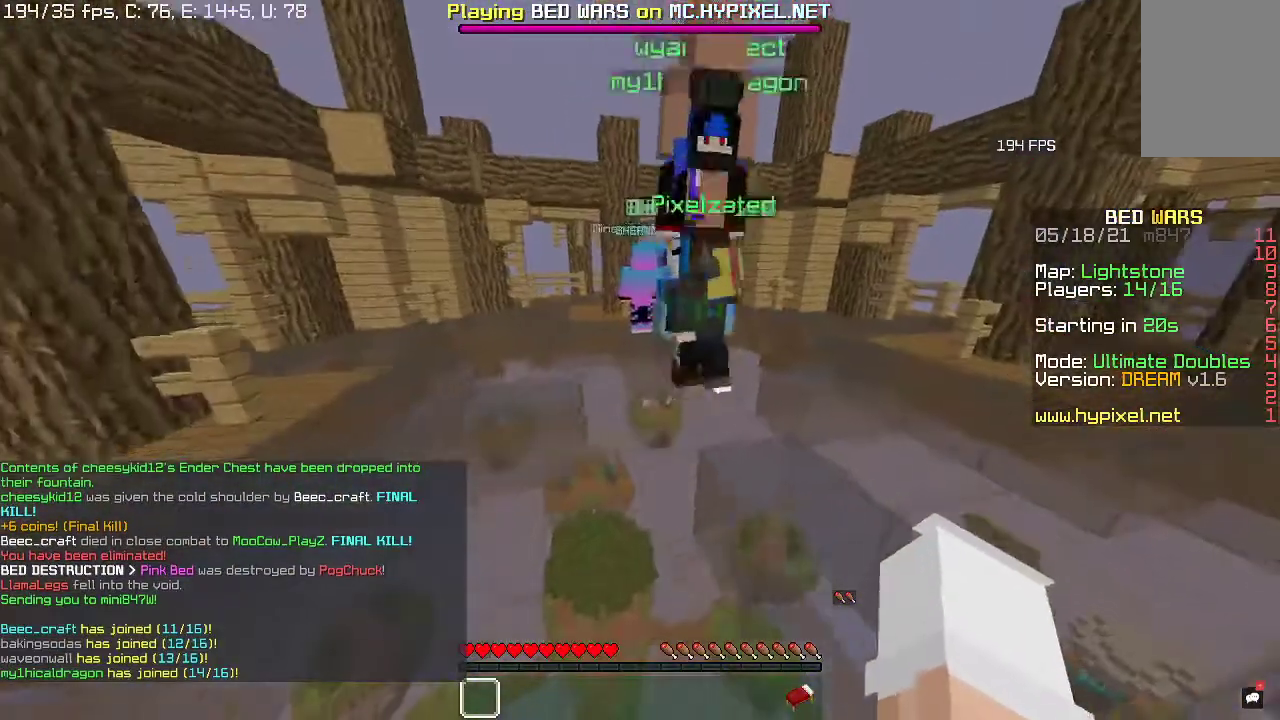
{"keys": [], "mouse": [], "events": [[100, "a", "up"], [100, "s", "up"]]}